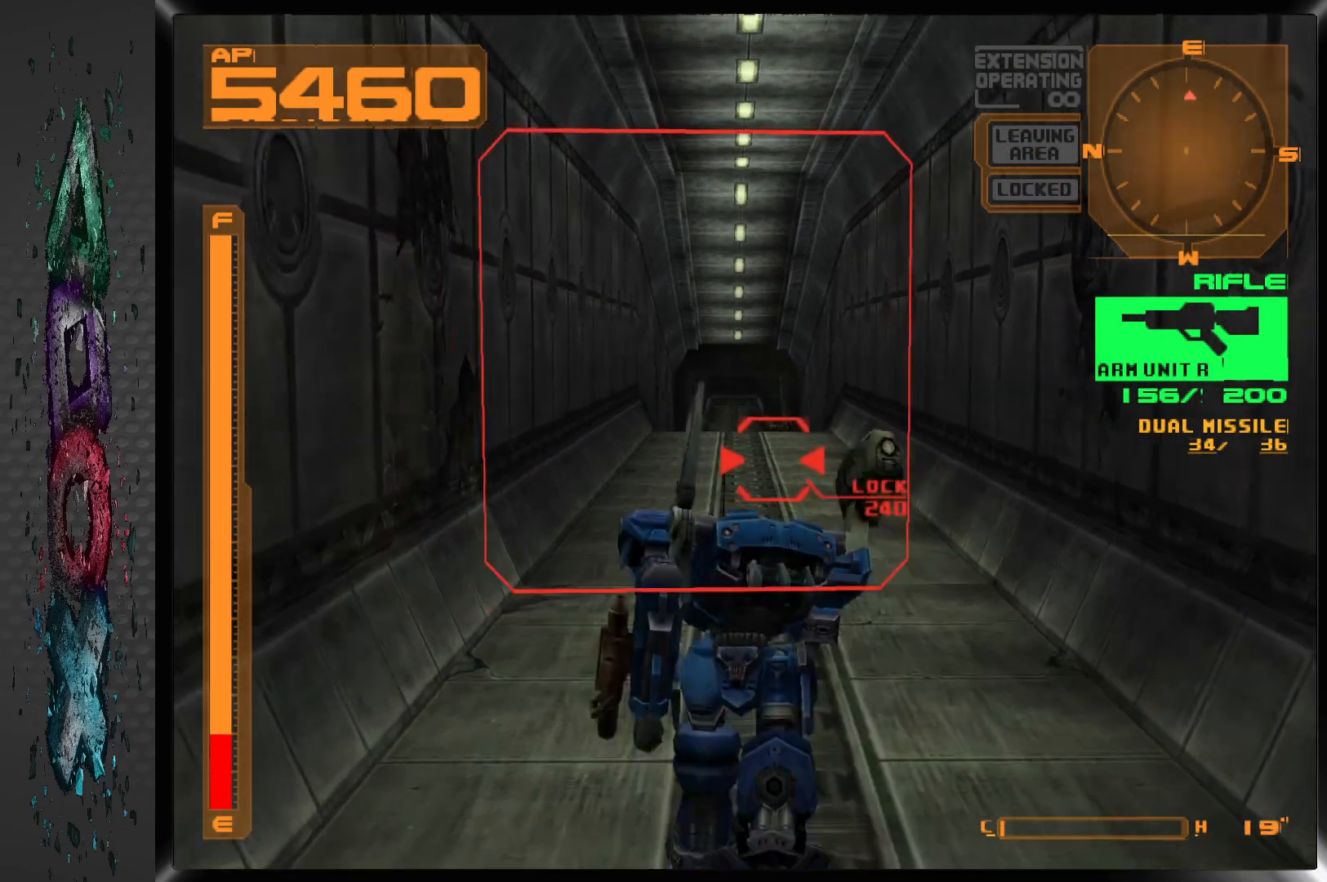
Gameplay with a controller (PlayStation layout); each line is a JSON object with the inputs held at the frame after it. "events" lists button and stick changes between this image and that frame as [ms after this image, input, new state], when the widget could be followed in between.
{"buttons": ["DPAD_UP"], "left_stick": "center", "right_stick": "center", "events": [[17, "L1", "down"], [300, "L1", "up"]]}
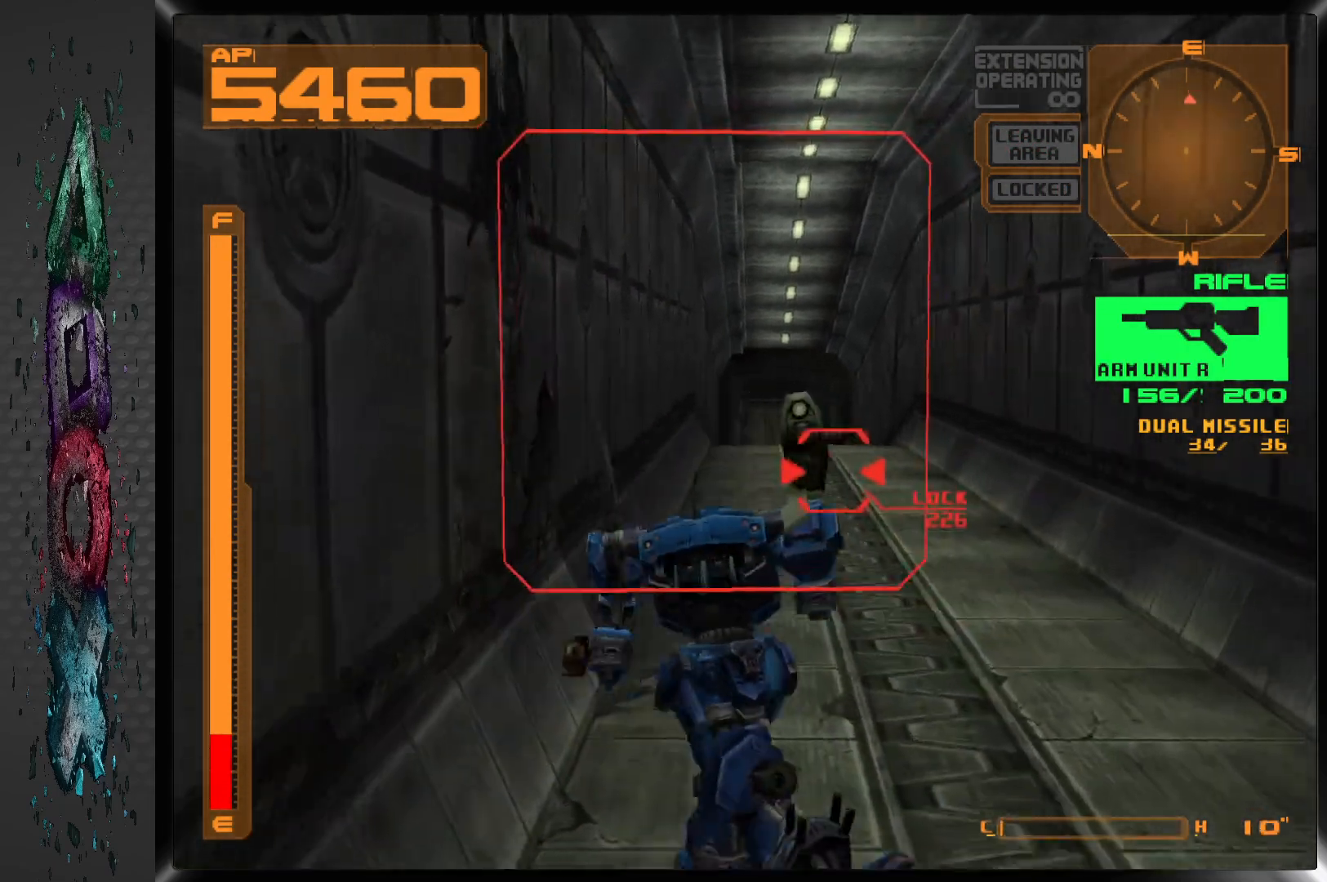
{"buttons": ["R1", "DPAD_UP"], "left_stick": "center", "right_stick": "center", "events": [[183, "R1", "down"]]}
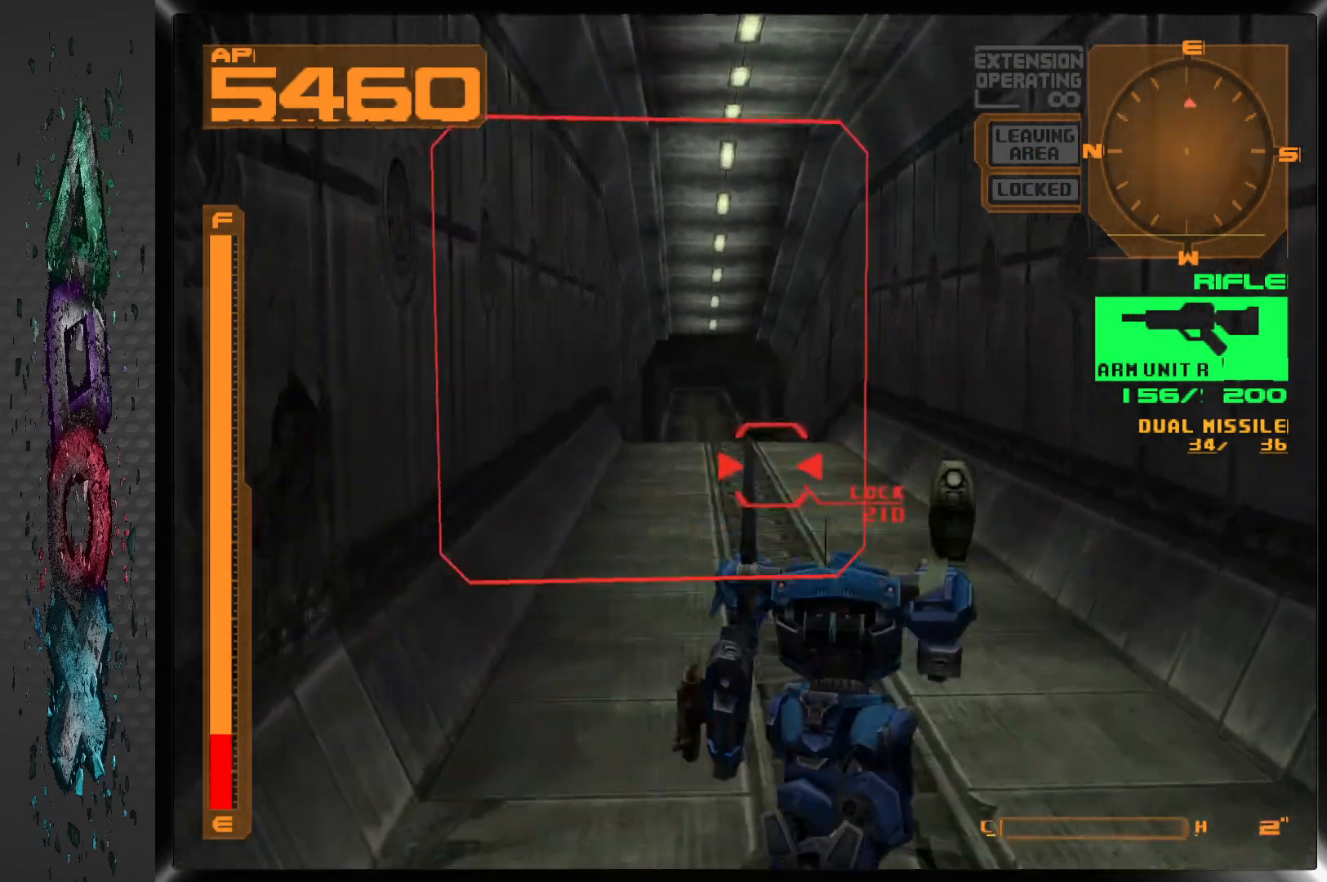
{"buttons": ["DPAD_UP"], "left_stick": "center", "right_stick": "center", "events": [[167, "R1", "up"]]}
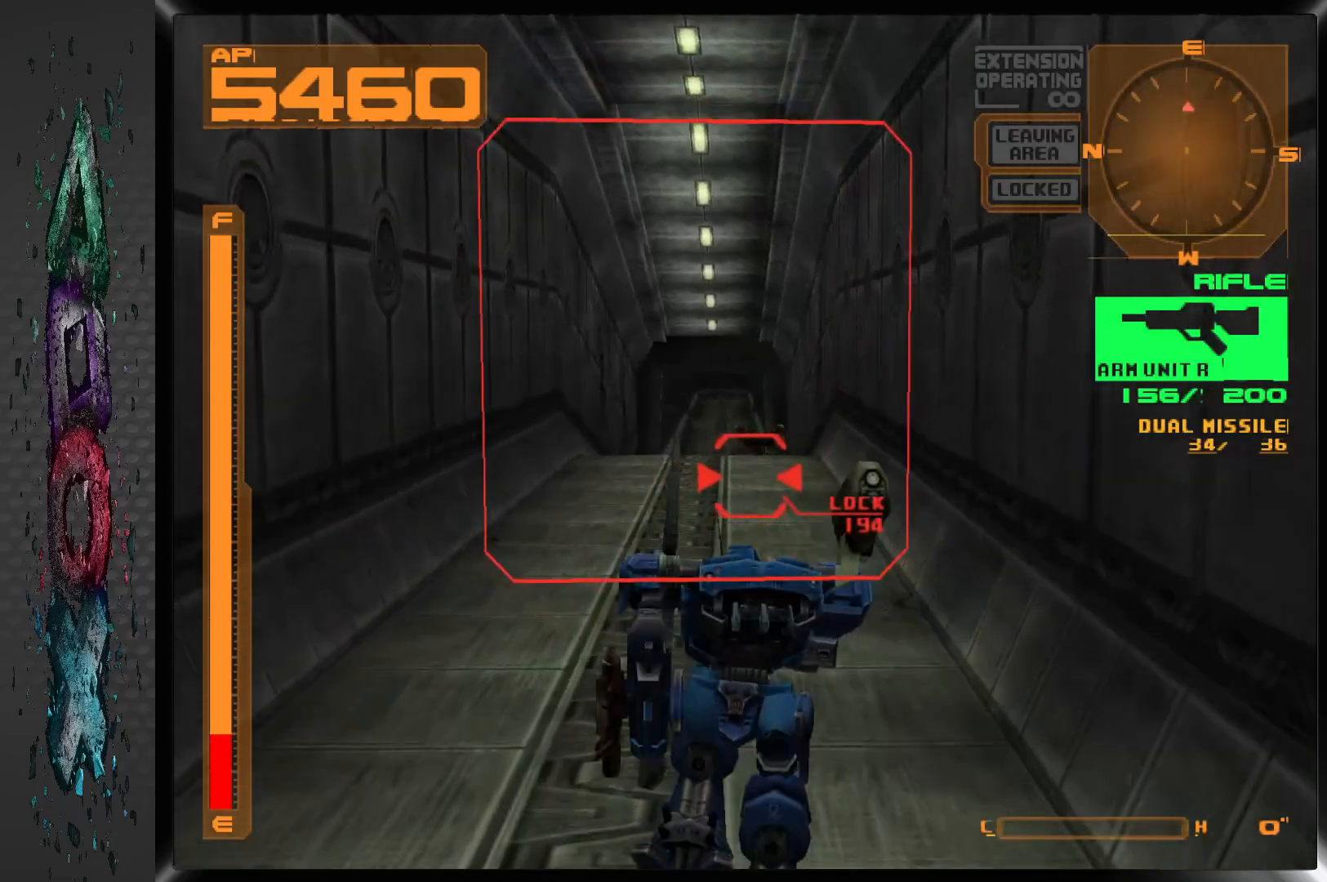
{"buttons": ["DPAD_UP"], "left_stick": "center", "right_stick": "center", "events": [[233, "L1", "down"], [383, "L1", "up"]]}
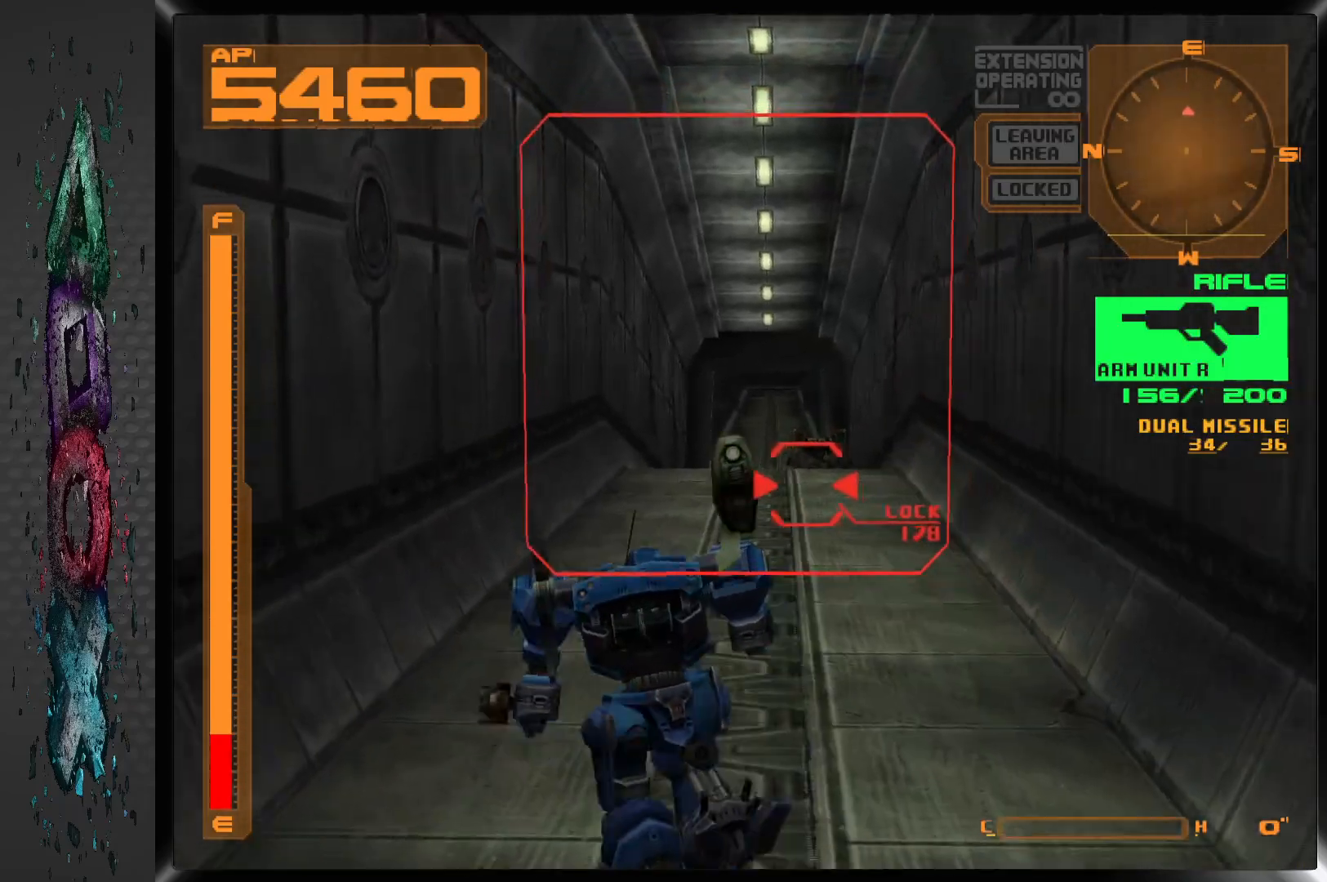
{"buttons": ["SQUARE"], "left_stick": "center", "right_stick": "center", "events": [[350, "SQUARE", "down"], [417, "DPAD_UP", "up"]]}
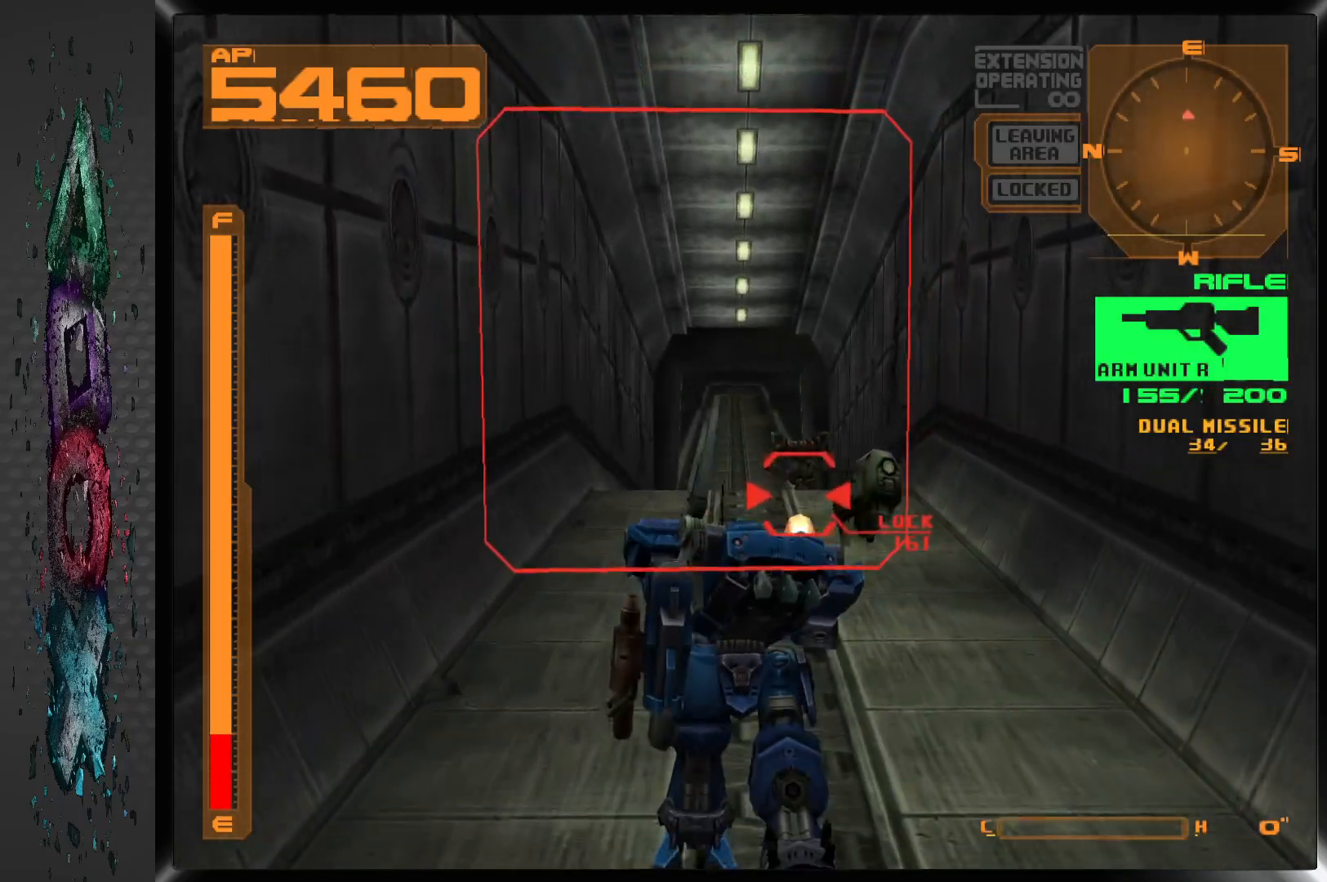
{"buttons": ["SQUARE", "DPAD_UP"], "left_stick": "center", "right_stick": "center", "events": [[500, "DPAD_UP", "down"]]}
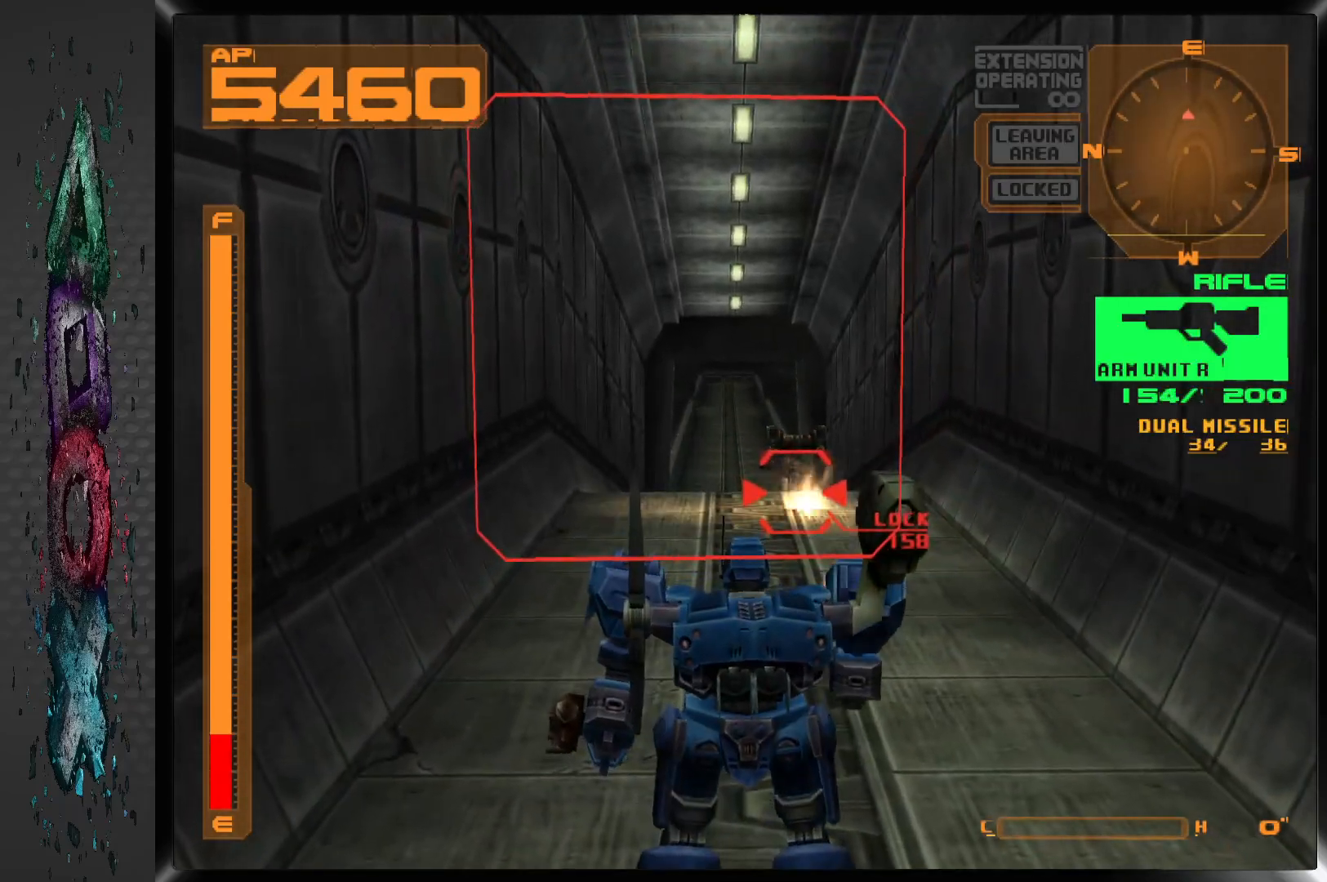
{"buttons": [], "left_stick": "center", "right_stick": "center", "events": [[17, "SQUARE", "up"], [500, "DPAD_UP", "up"]]}
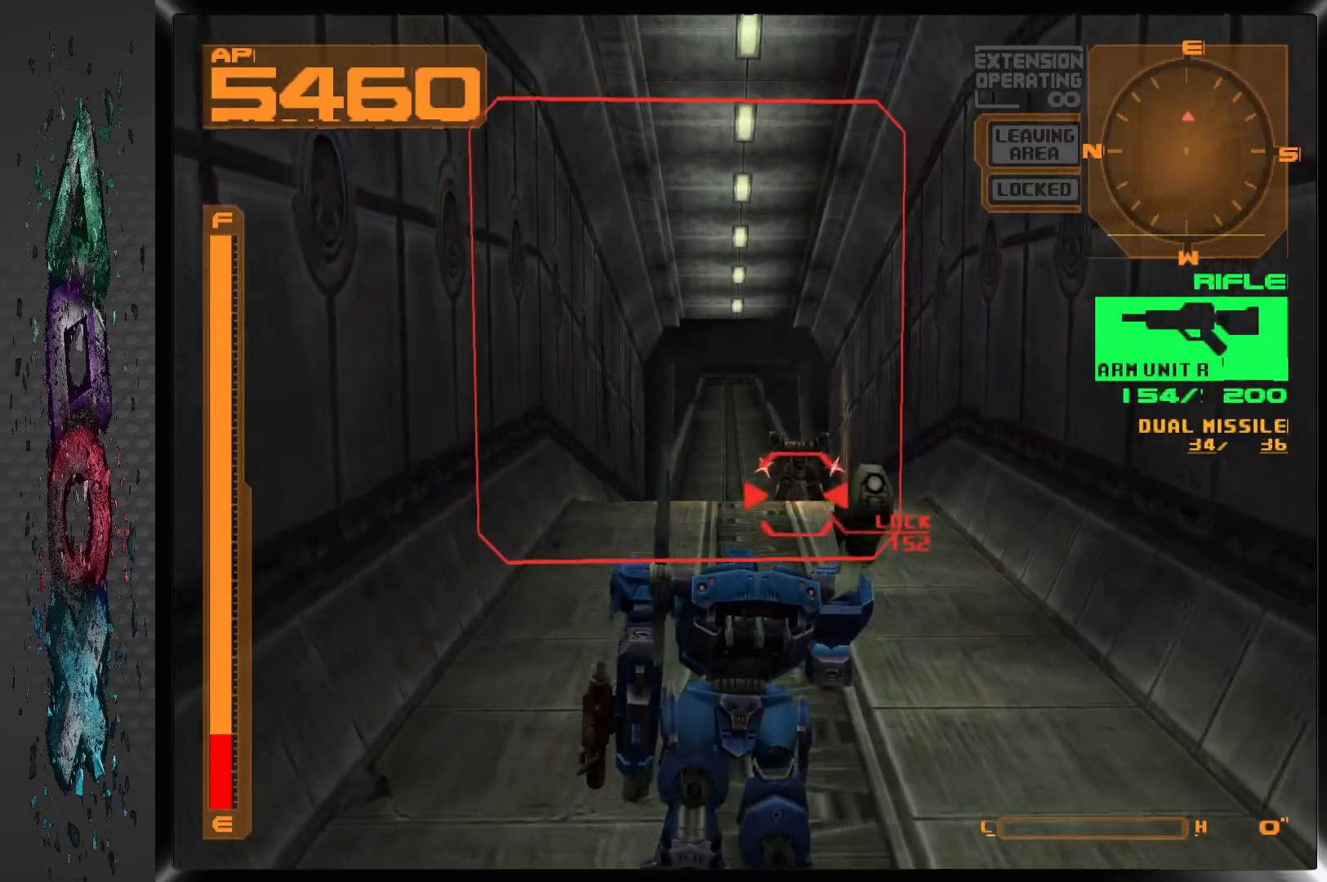
{"buttons": ["SQUARE"], "left_stick": "center", "right_stick": "center", "events": [[33, "SQUARE", "down"]]}
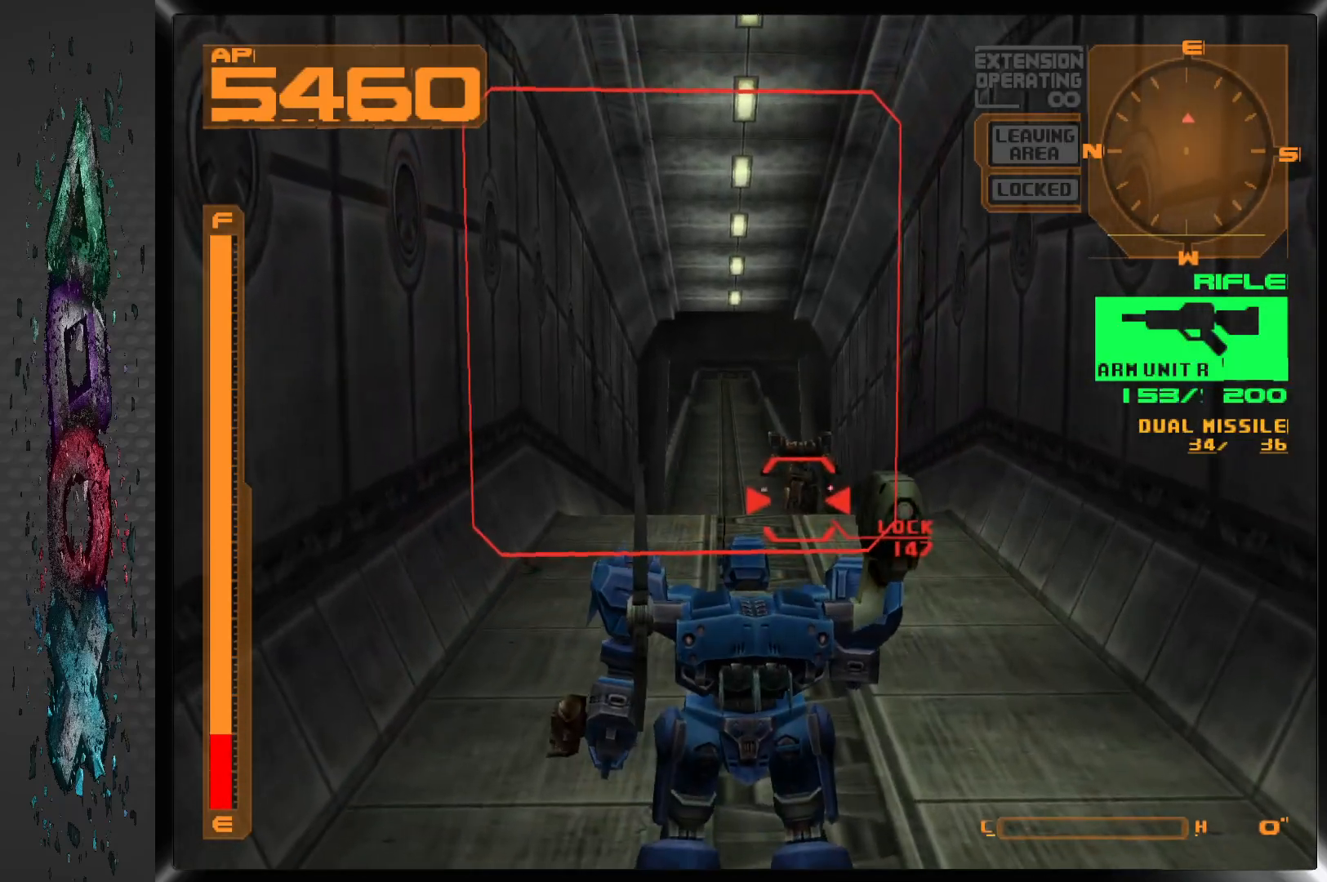
{"buttons": ["DPAD_UP"], "left_stick": "center", "right_stick": "center", "events": [[100, "DPAD_UP", "down"], [150, "SQUARE", "up"]]}
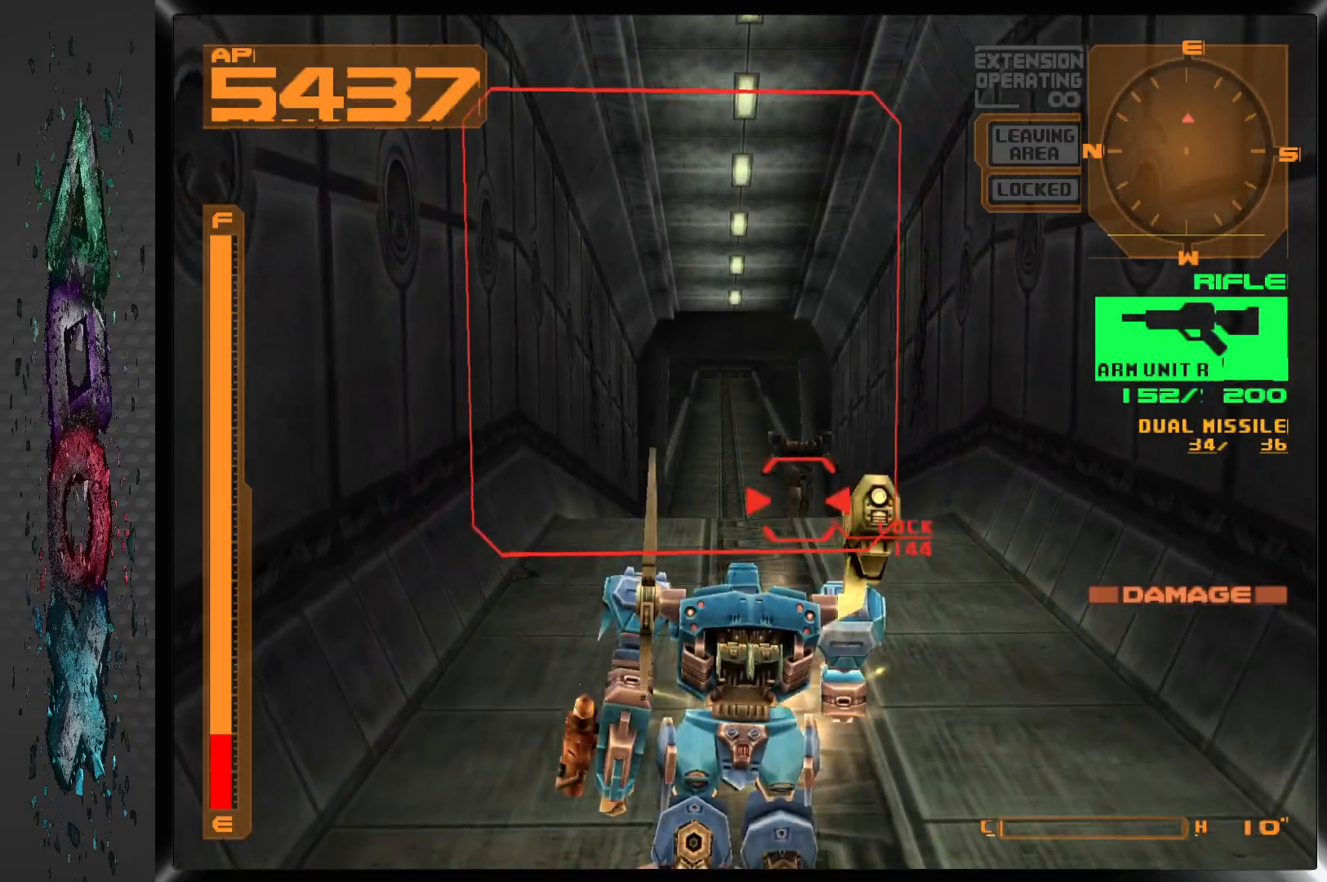
{"buttons": ["SQUARE"], "left_stick": "center", "right_stick": "center", "events": [[133, "DPAD_UP", "up"], [133, "SQUARE", "down"]]}
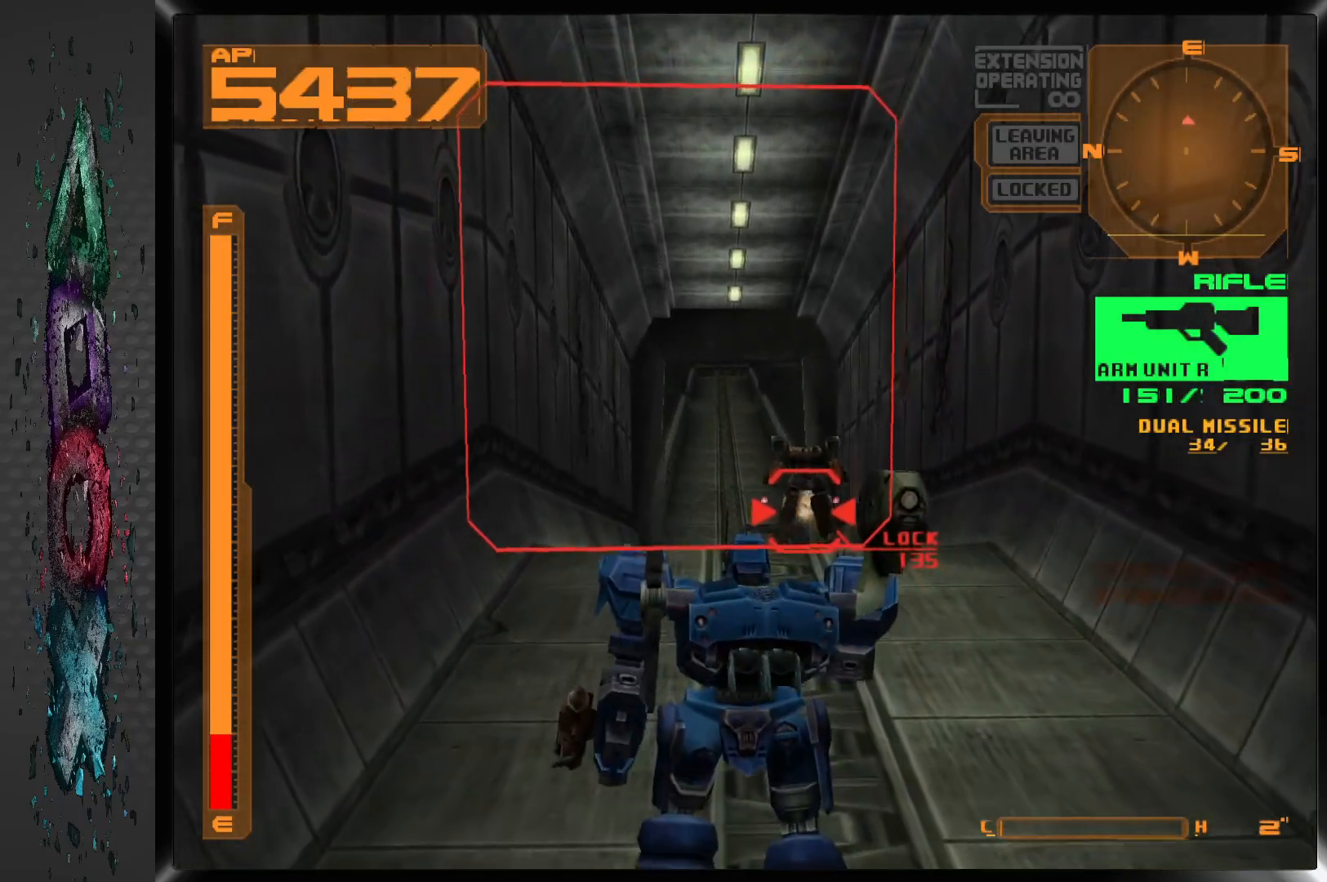
{"buttons": ["SQUARE"], "left_stick": "center", "right_stick": "center", "events": []}
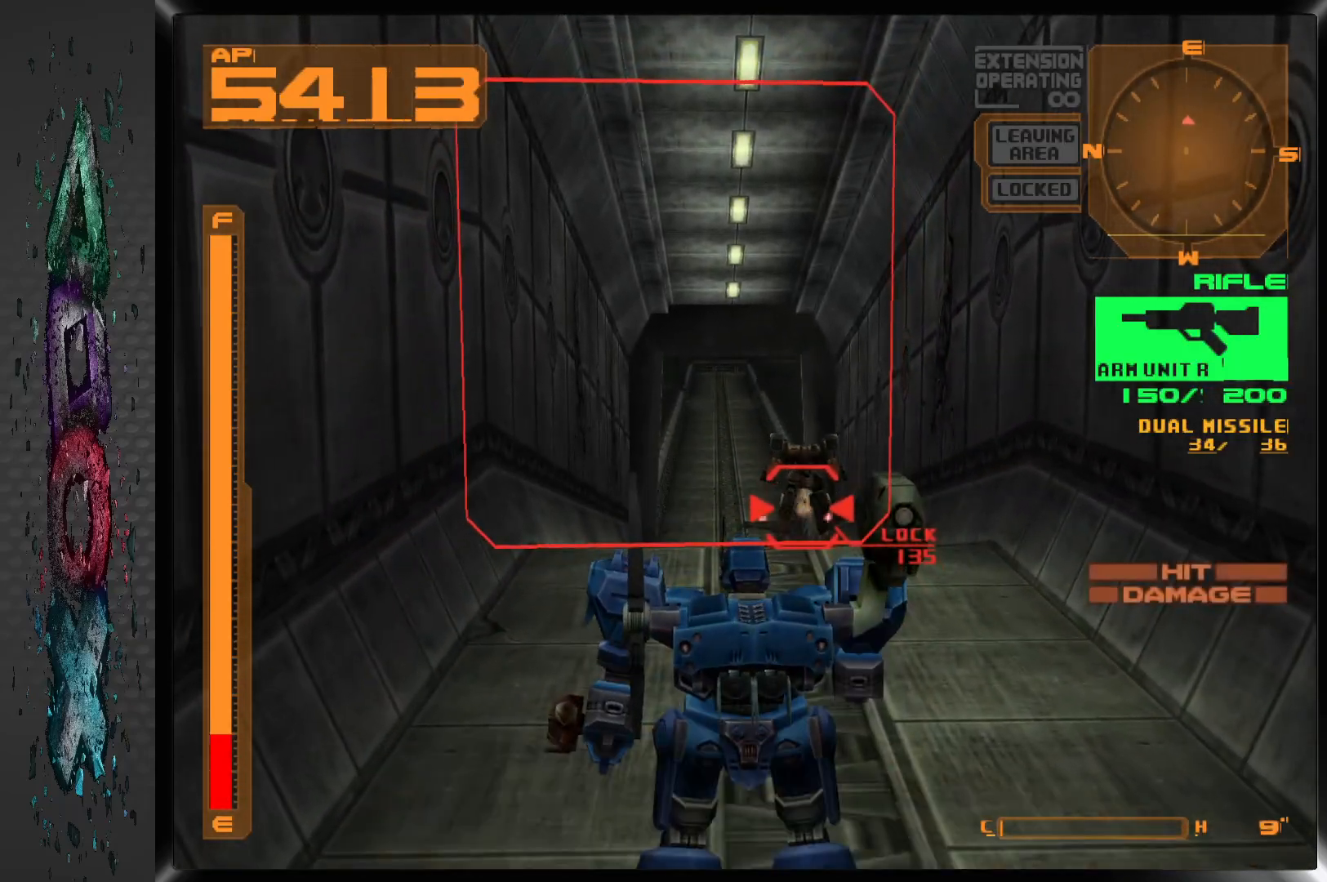
{"buttons": ["SQUARE", "DPAD_UP"], "left_stick": "center", "right_stick": "center", "events": [[200, "DPAD_UP", "down"], [283, "SQUARE", "up"], [500, "SQUARE", "down"]]}
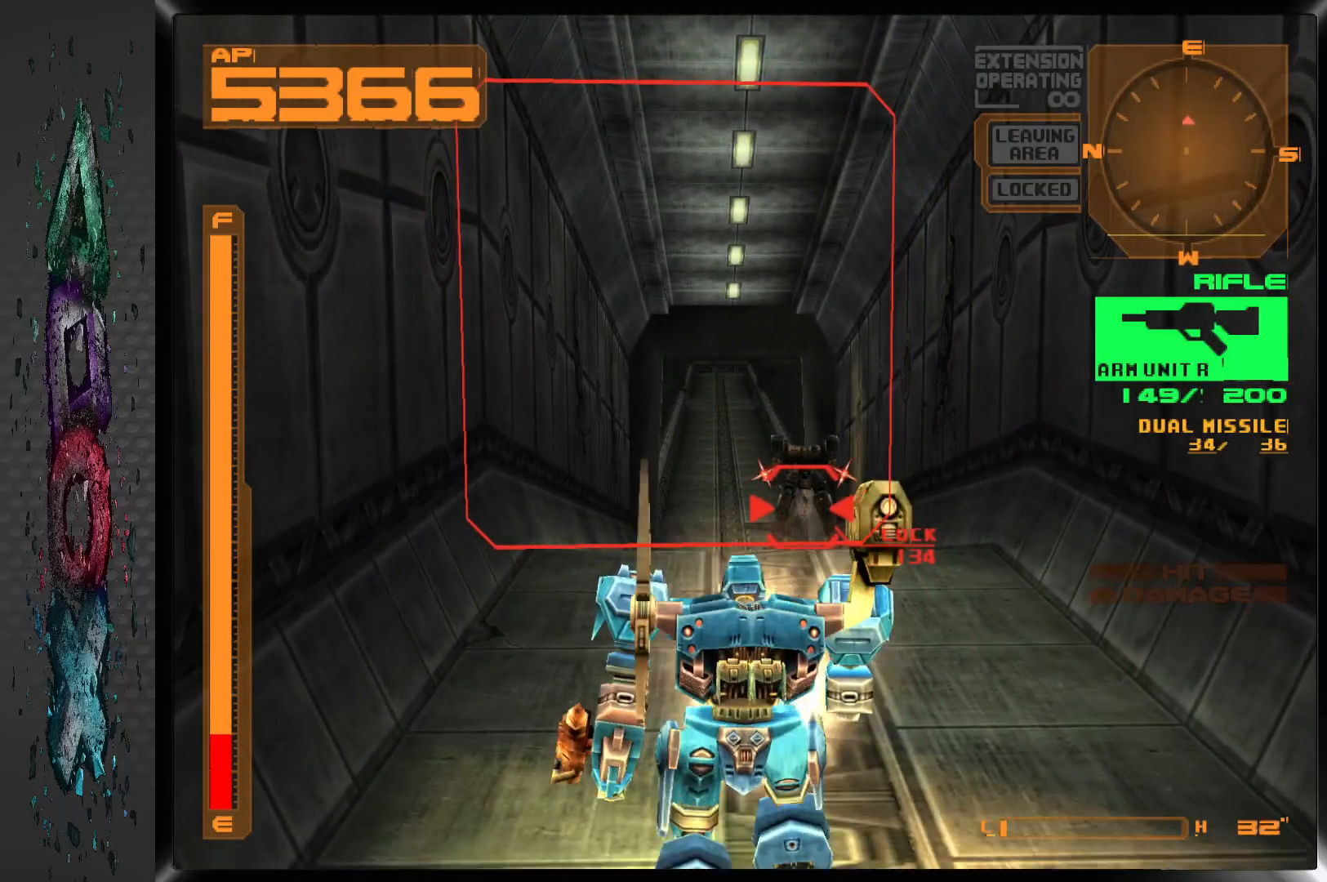
{"buttons": ["SQUARE"], "left_stick": "center", "right_stick": "center", "events": [[67, "DPAD_UP", "up"]]}
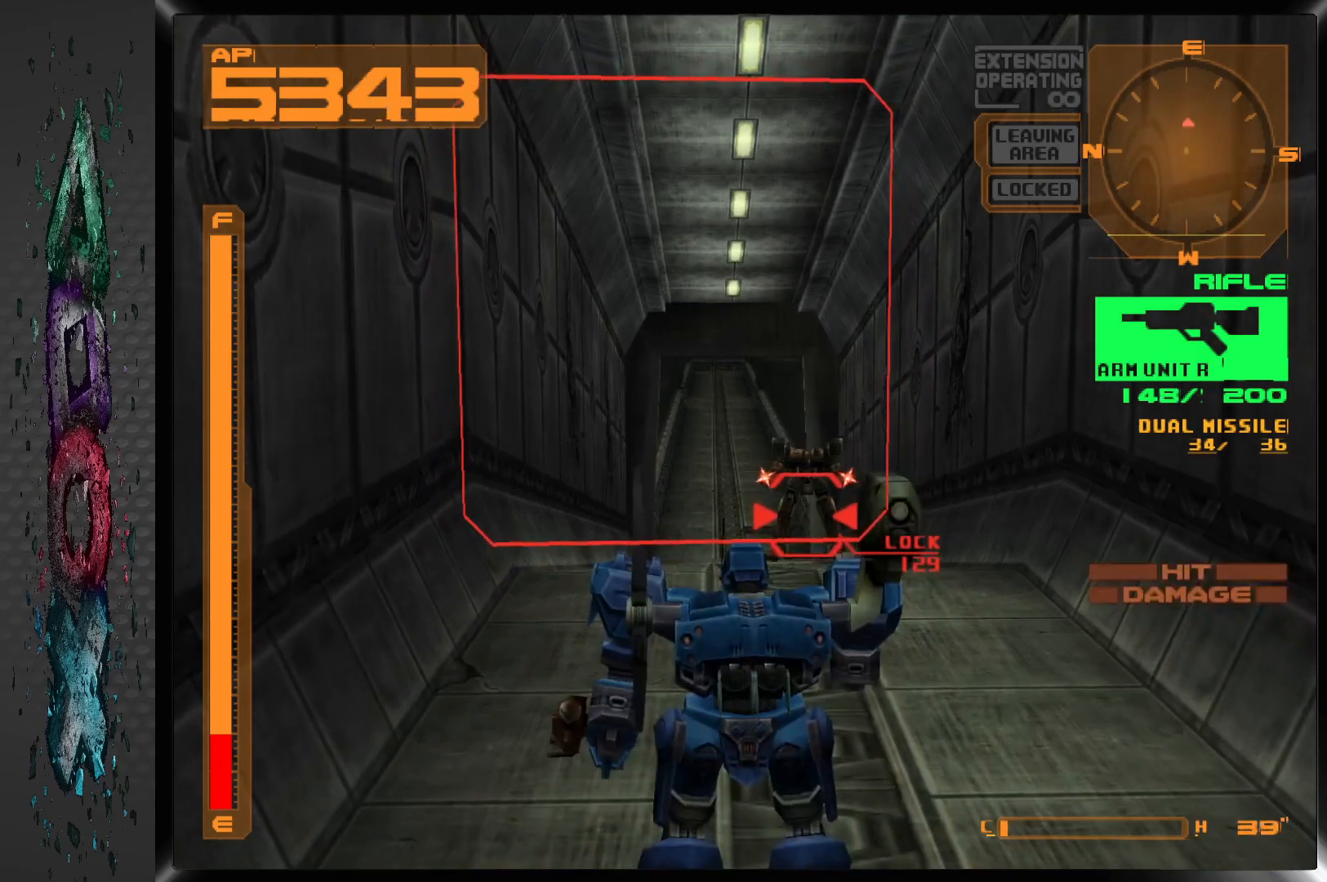
{"buttons": ["SQUARE"], "left_stick": "center", "right_stick": "center", "events": []}
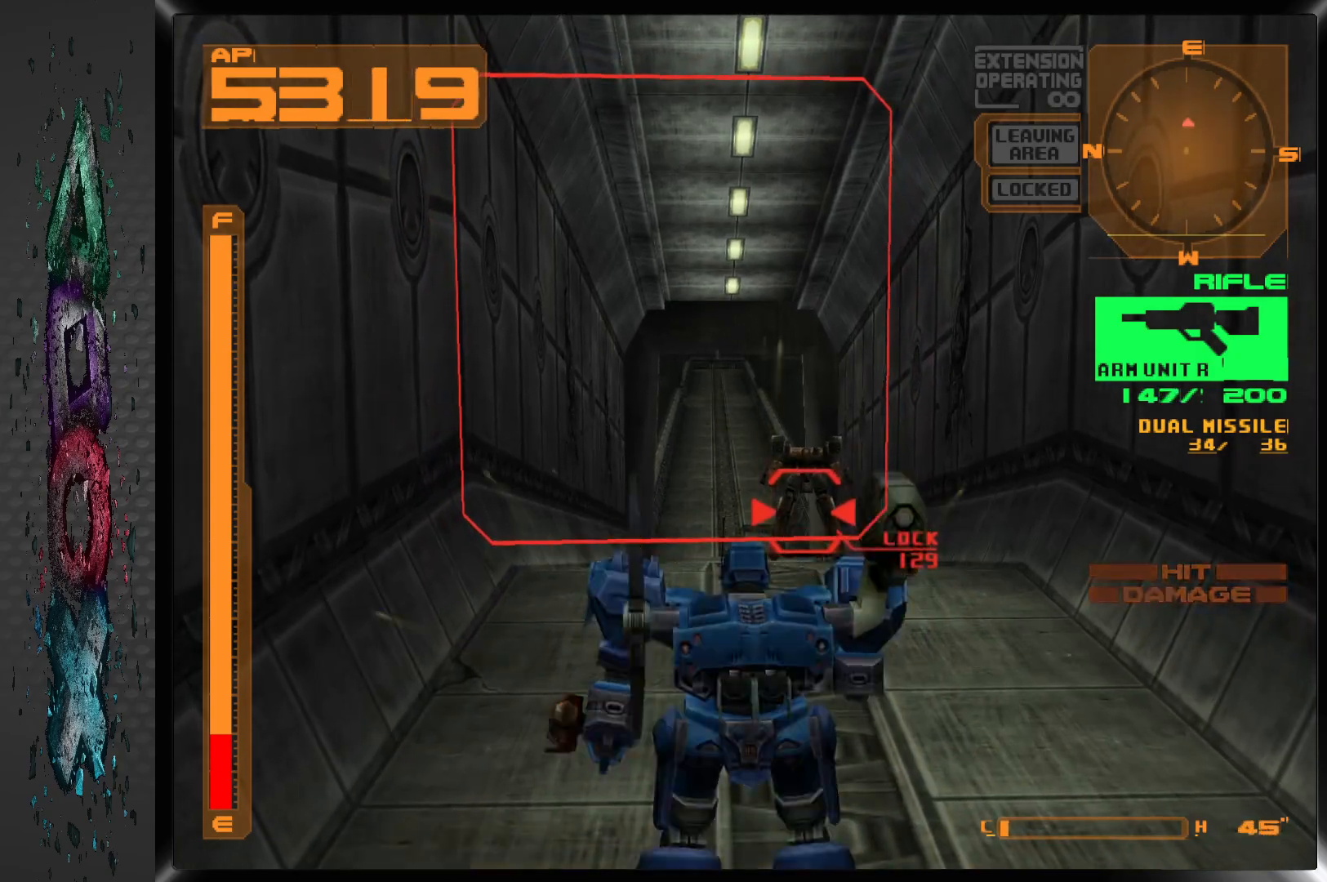
{"buttons": ["SQUARE", "R1"], "left_stick": "center", "right_stick": "center", "events": [[433, "R1", "down"]]}
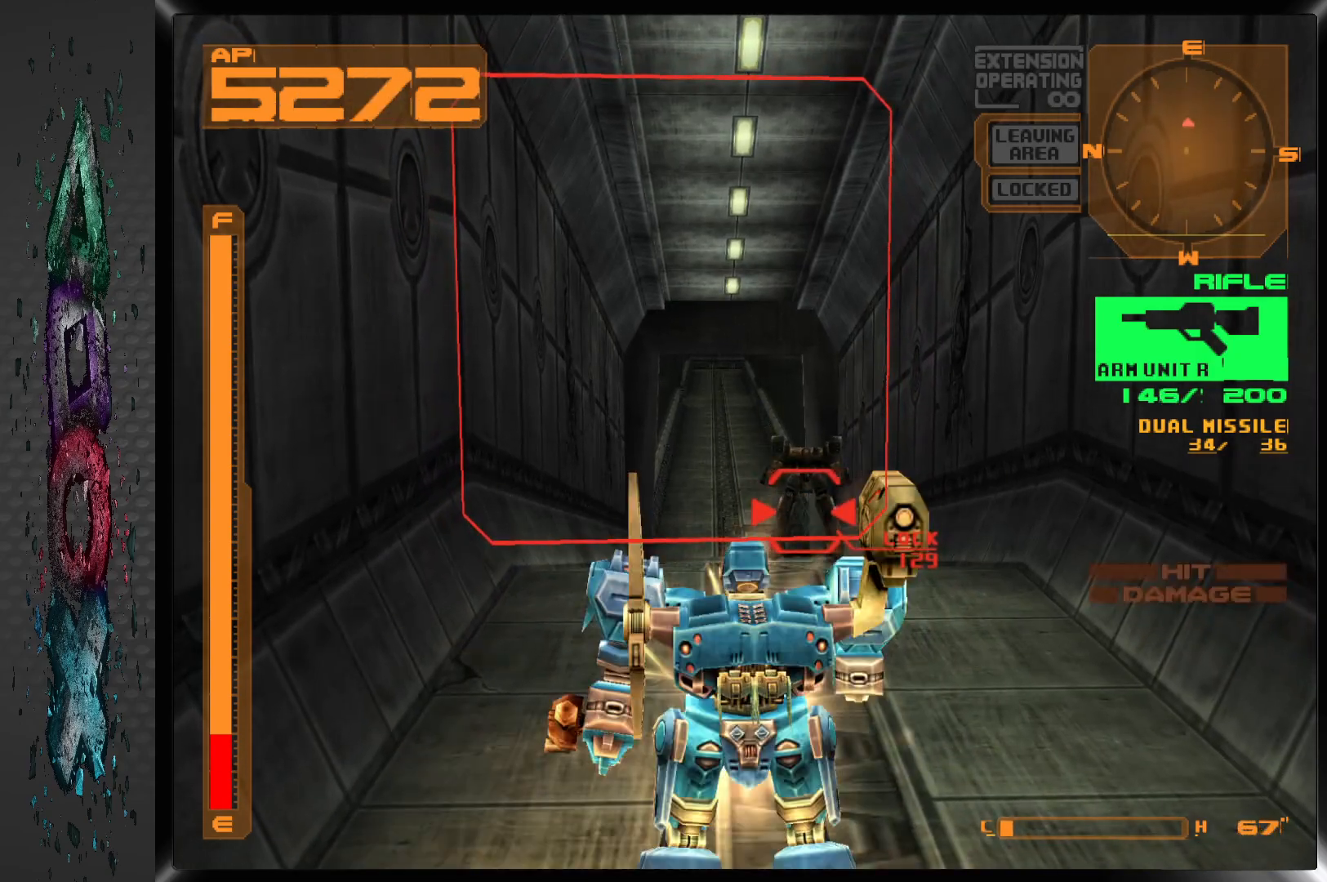
{"buttons": ["SQUARE"], "left_stick": "center", "right_stick": "center", "events": [[433, "R1", "up"]]}
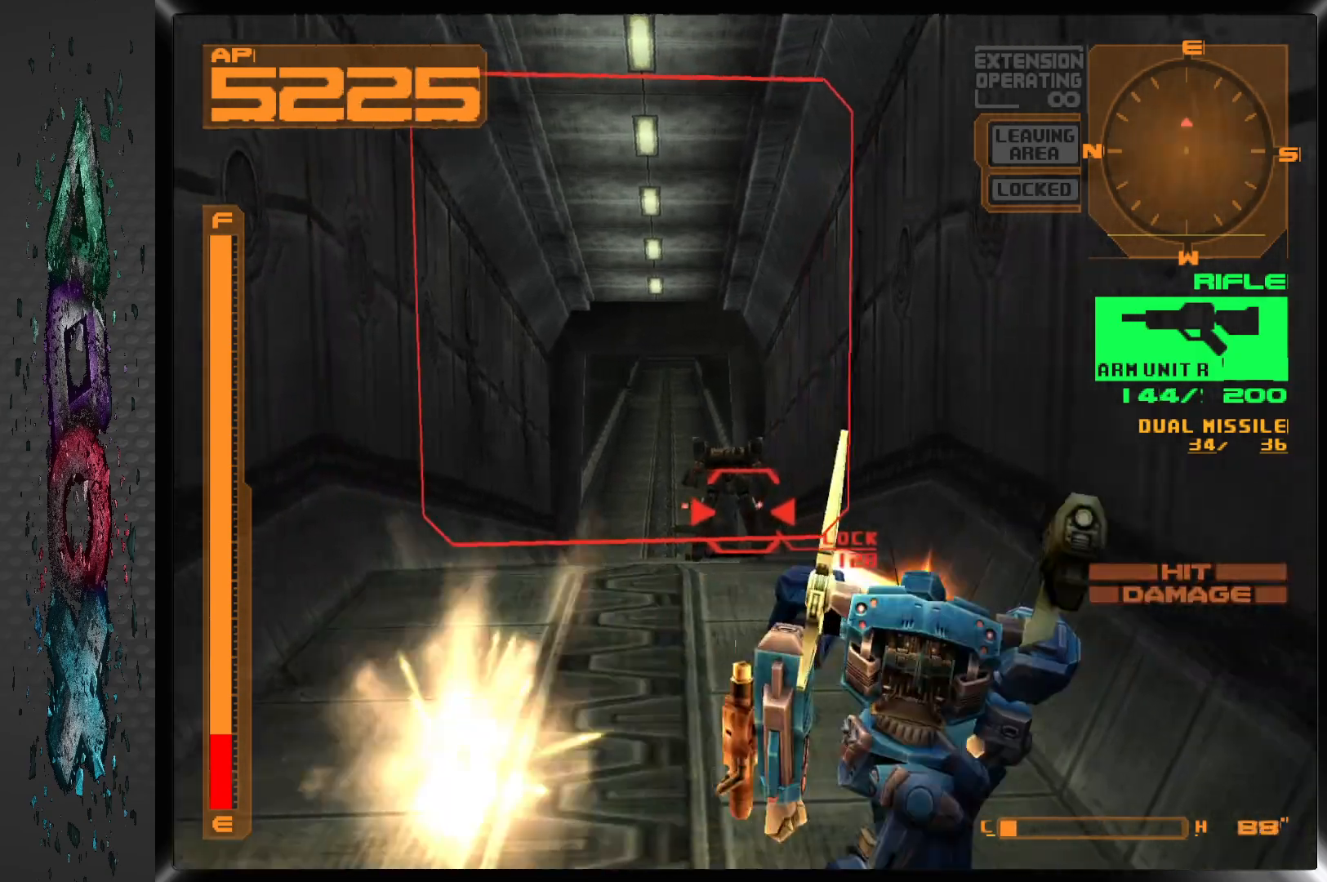
{"buttons": ["SQUARE", "L1"], "left_stick": "center", "right_stick": "center", "events": [[33, "L1", "down"]]}
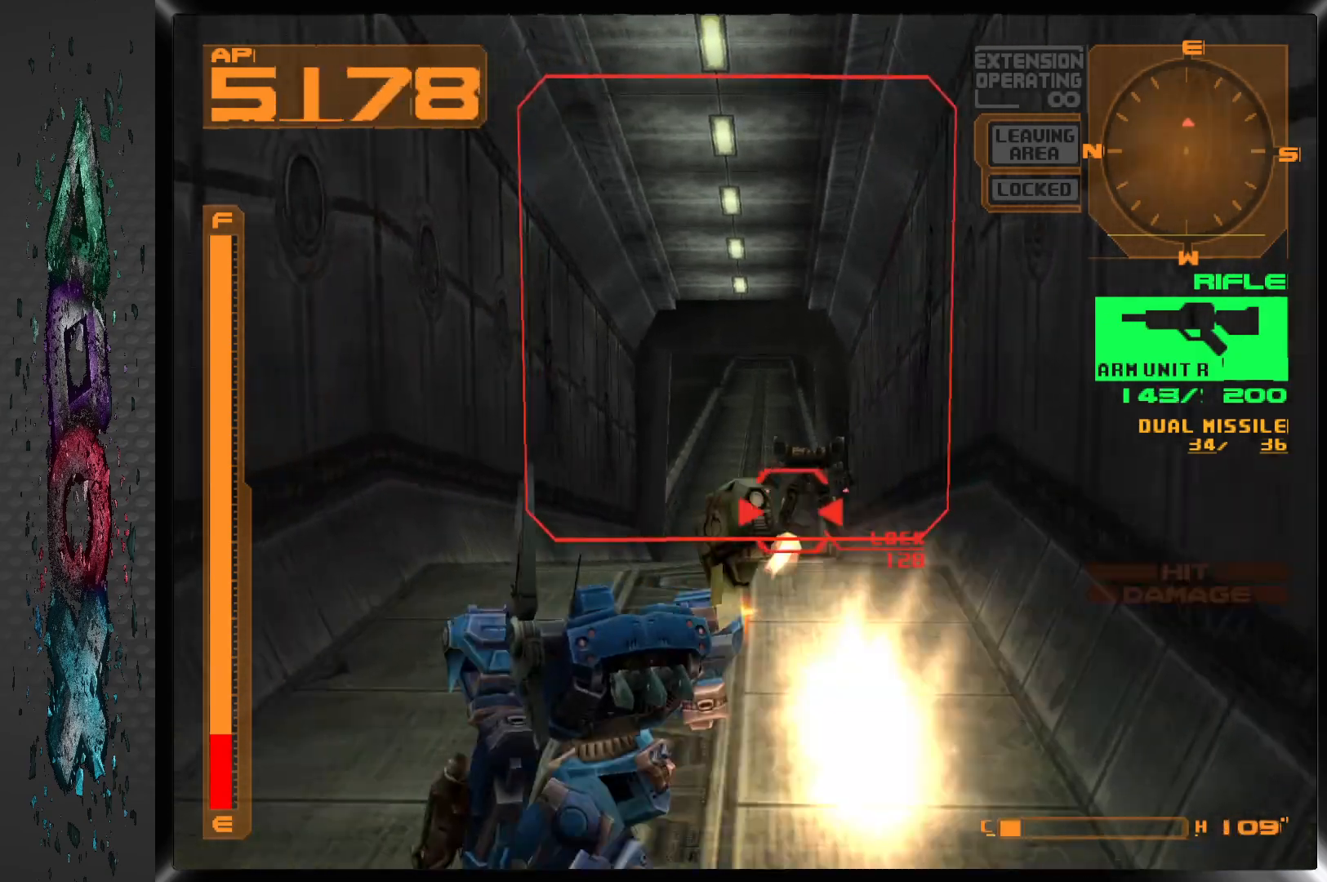
{"buttons": ["SQUARE", "R1"], "left_stick": "center", "right_stick": "center", "events": [[217, "L1", "up"], [233, "R1", "down"]]}
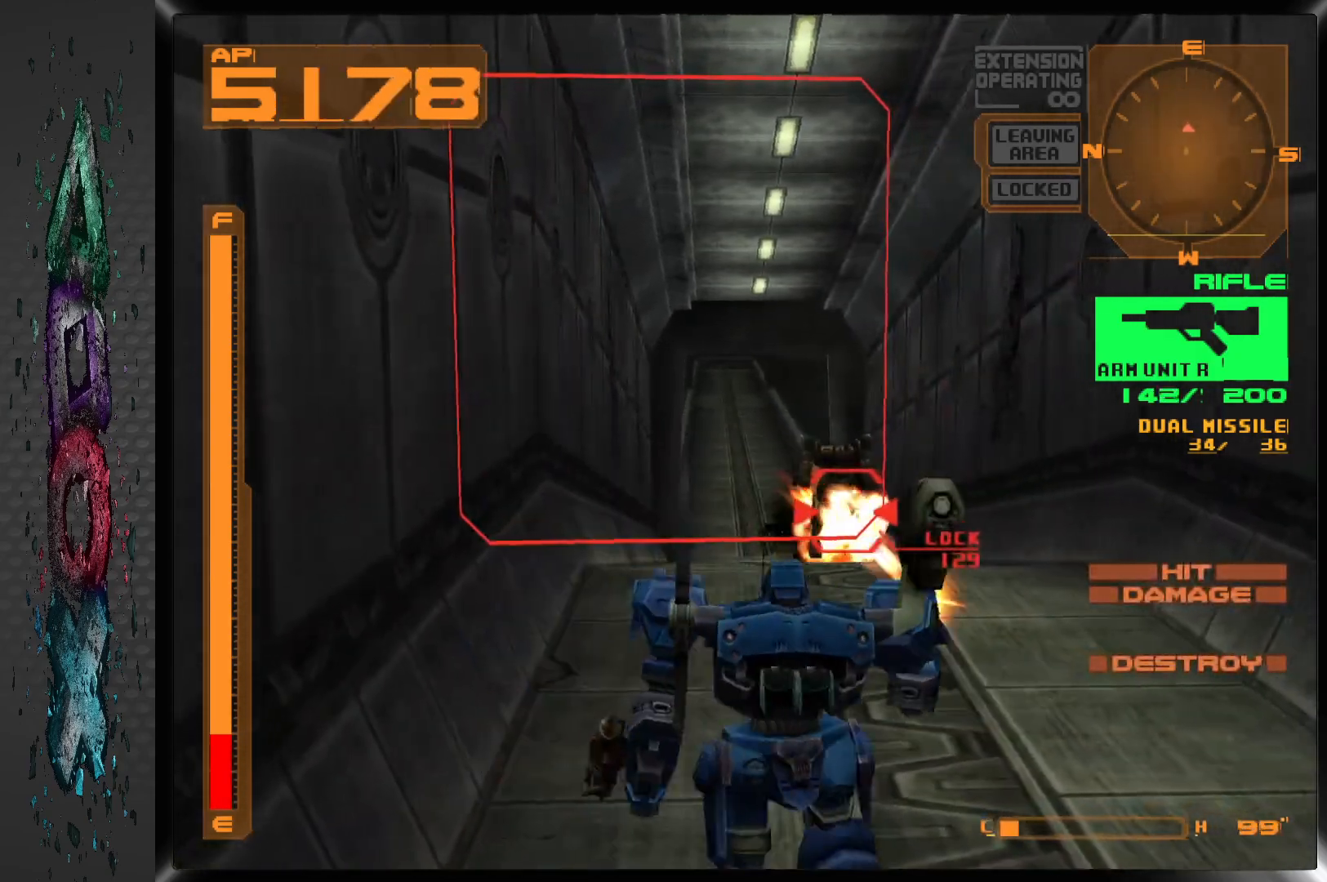
{"buttons": ["DPAD_UP"], "left_stick": "center", "right_stick": "center", "events": [[250, "R1", "up"], [367, "SQUARE", "up"], [400, "DPAD_UP", "down"]]}
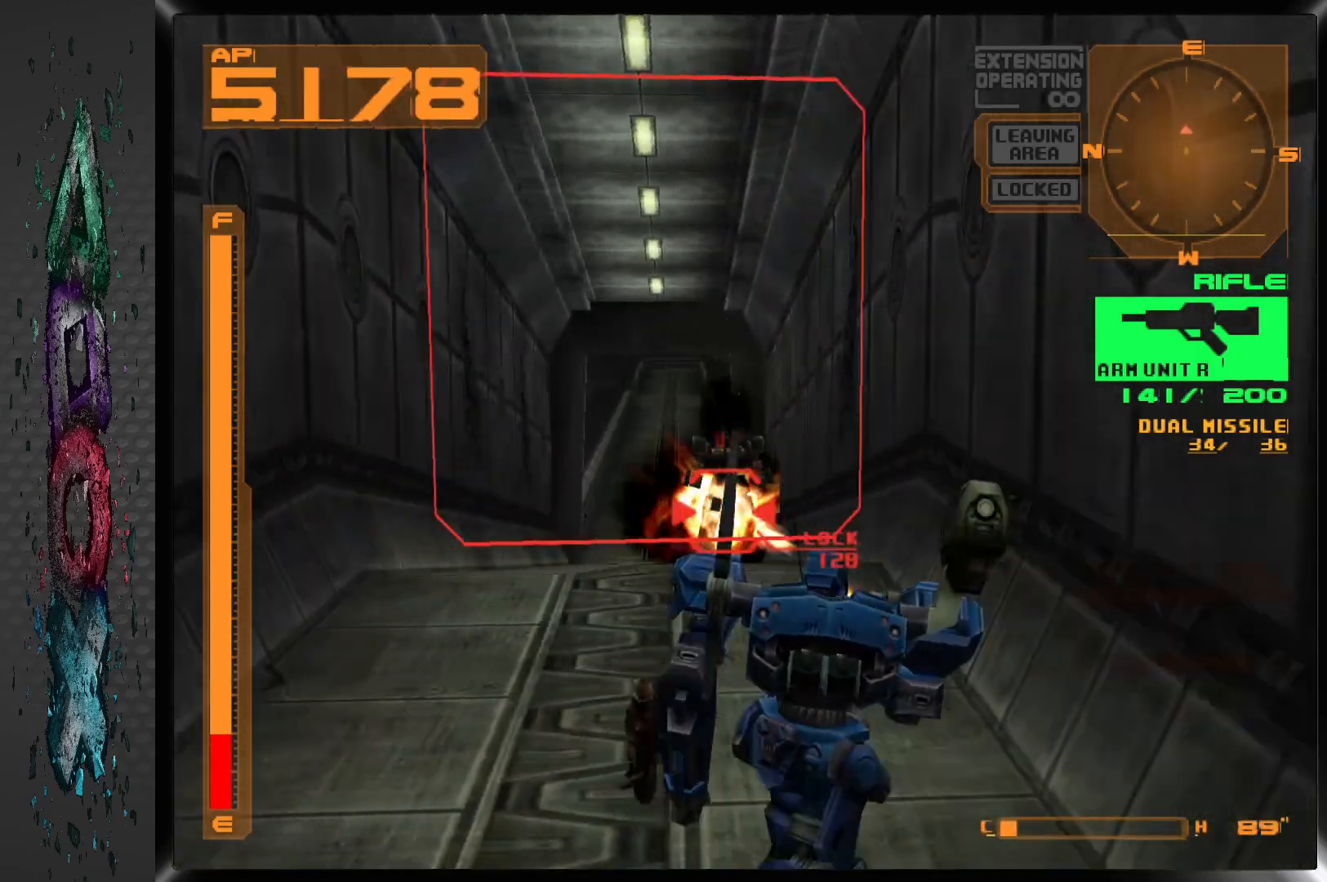
{"buttons": ["DPAD_UP"], "left_stick": "center", "right_stick": "center", "events": [[300, "L1", "down"], [500, "L1", "up"]]}
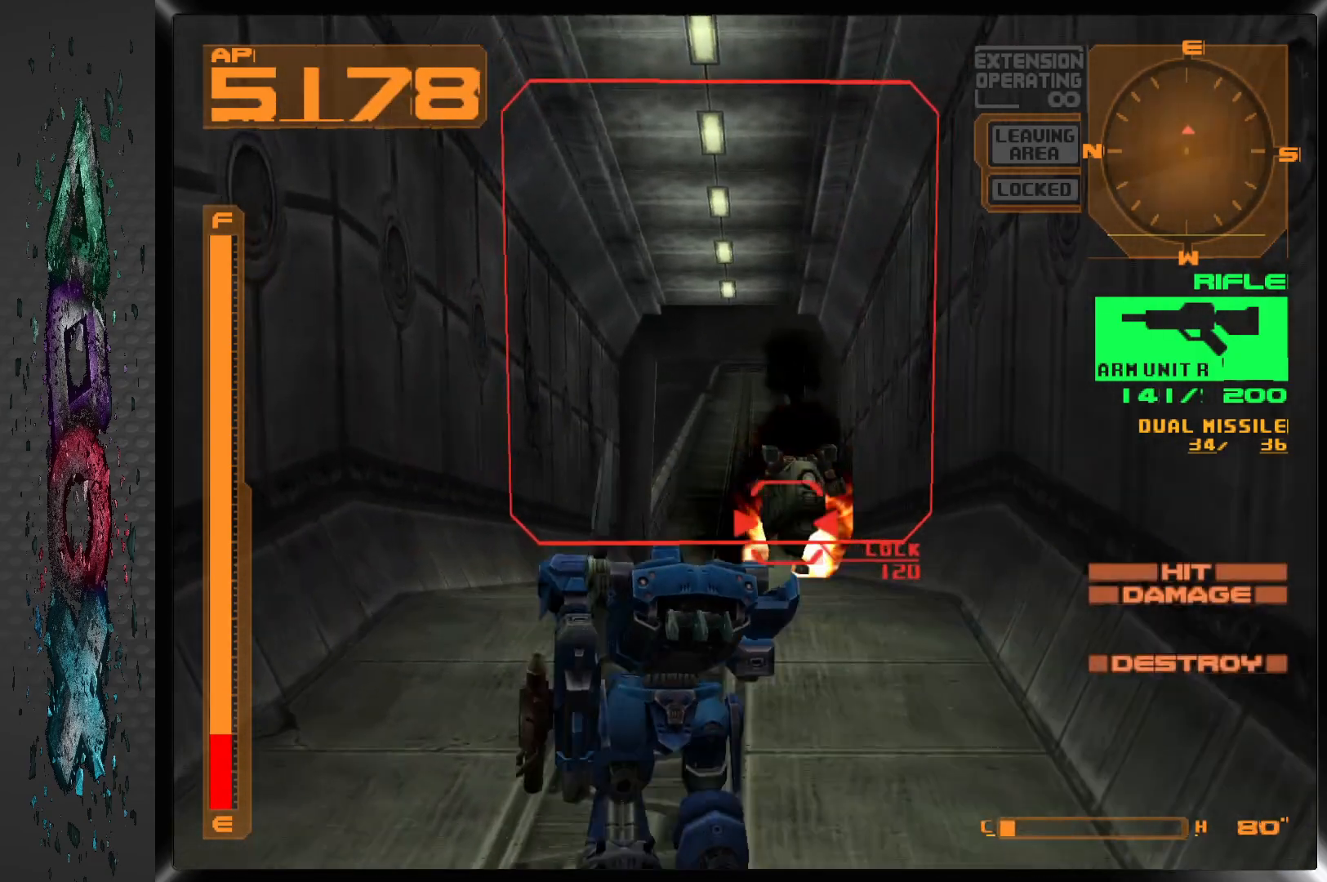
{"buttons": ["DPAD_UP"], "left_stick": "center", "right_stick": "center", "events": []}
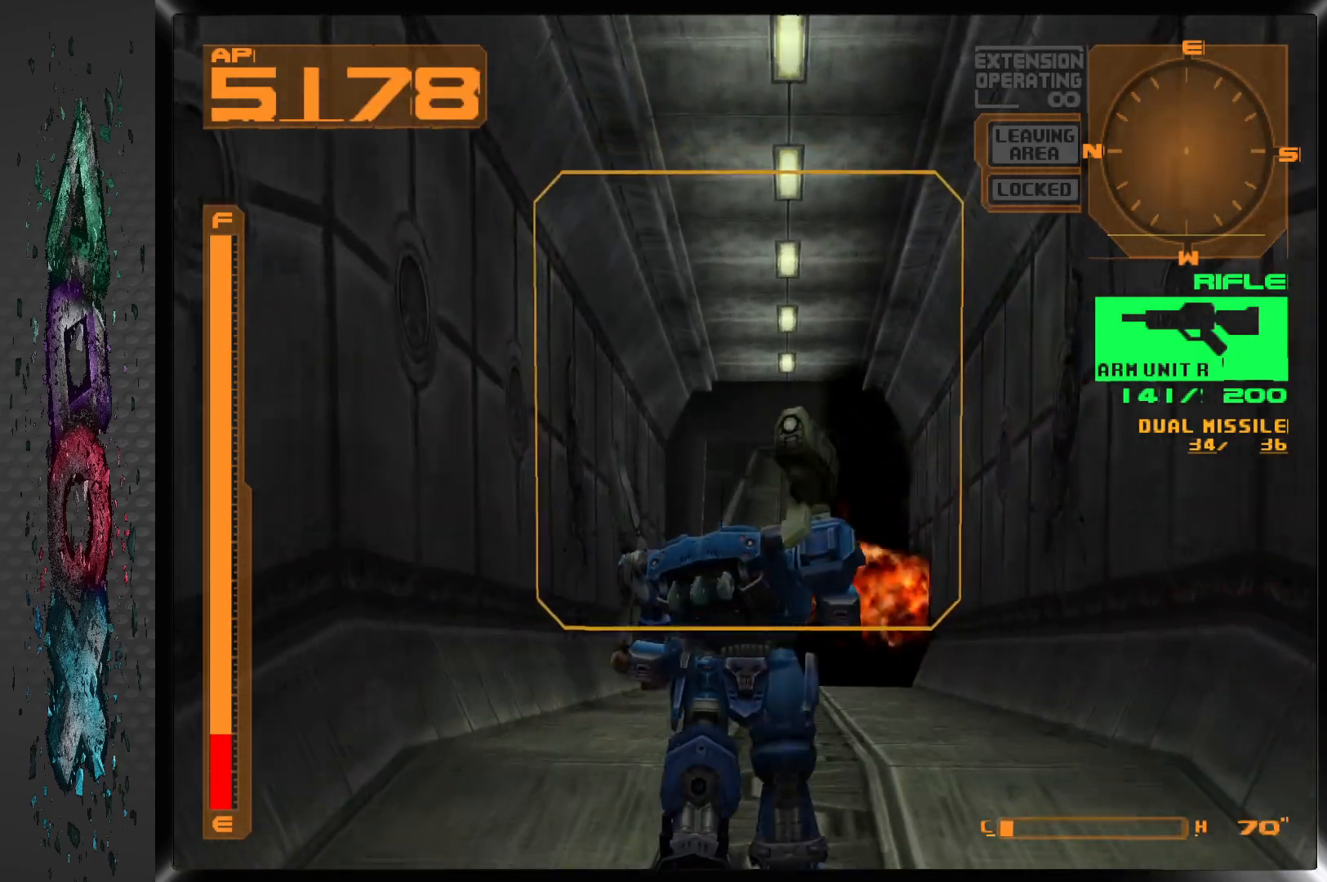
{"buttons": ["DPAD_UP"], "left_stick": "center", "right_stick": "center", "events": []}
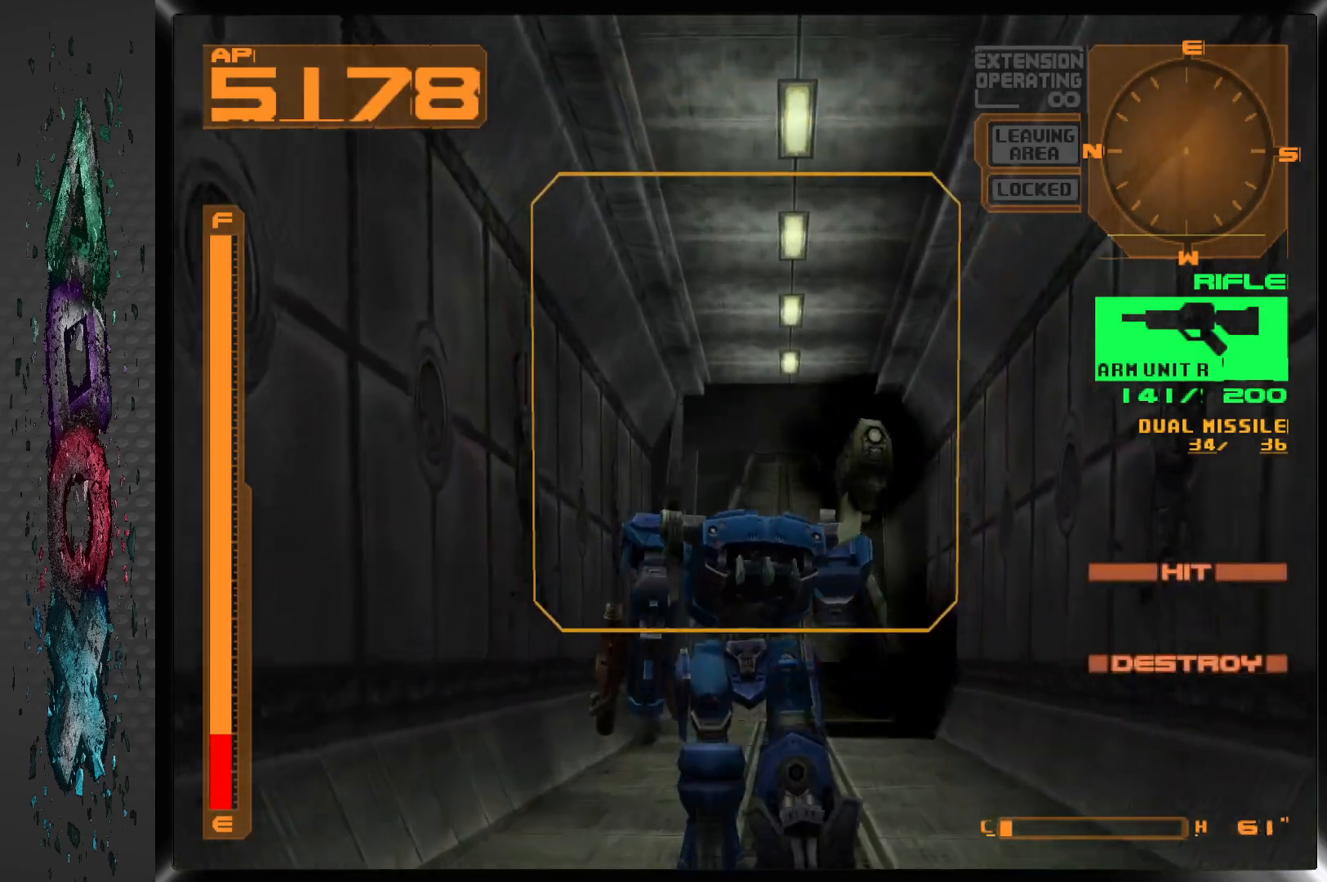
{"buttons": ["DPAD_UP"], "left_stick": "center", "right_stick": "center", "events": []}
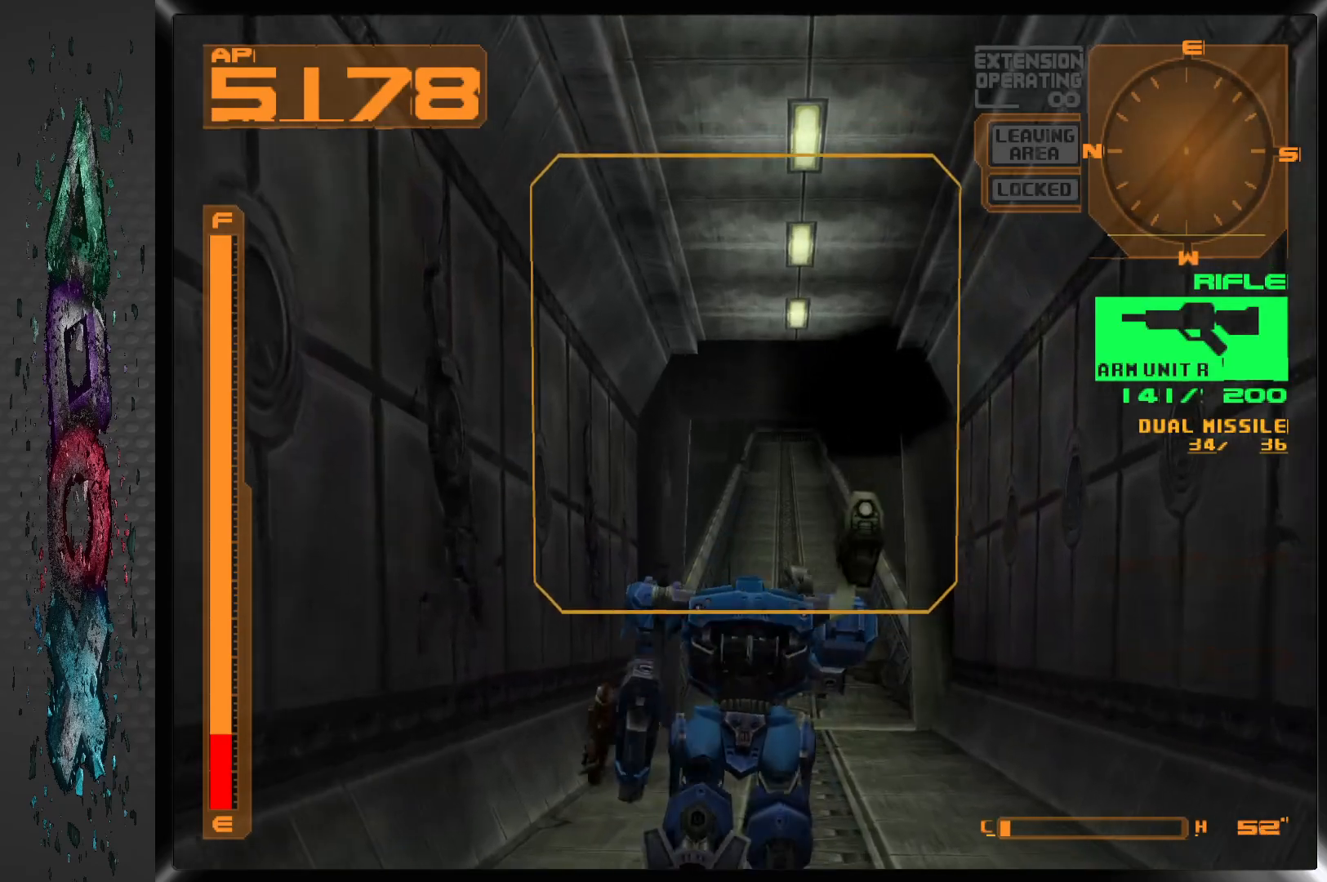
{"buttons": ["DPAD_UP"], "left_stick": "center", "right_stick": "center", "events": []}
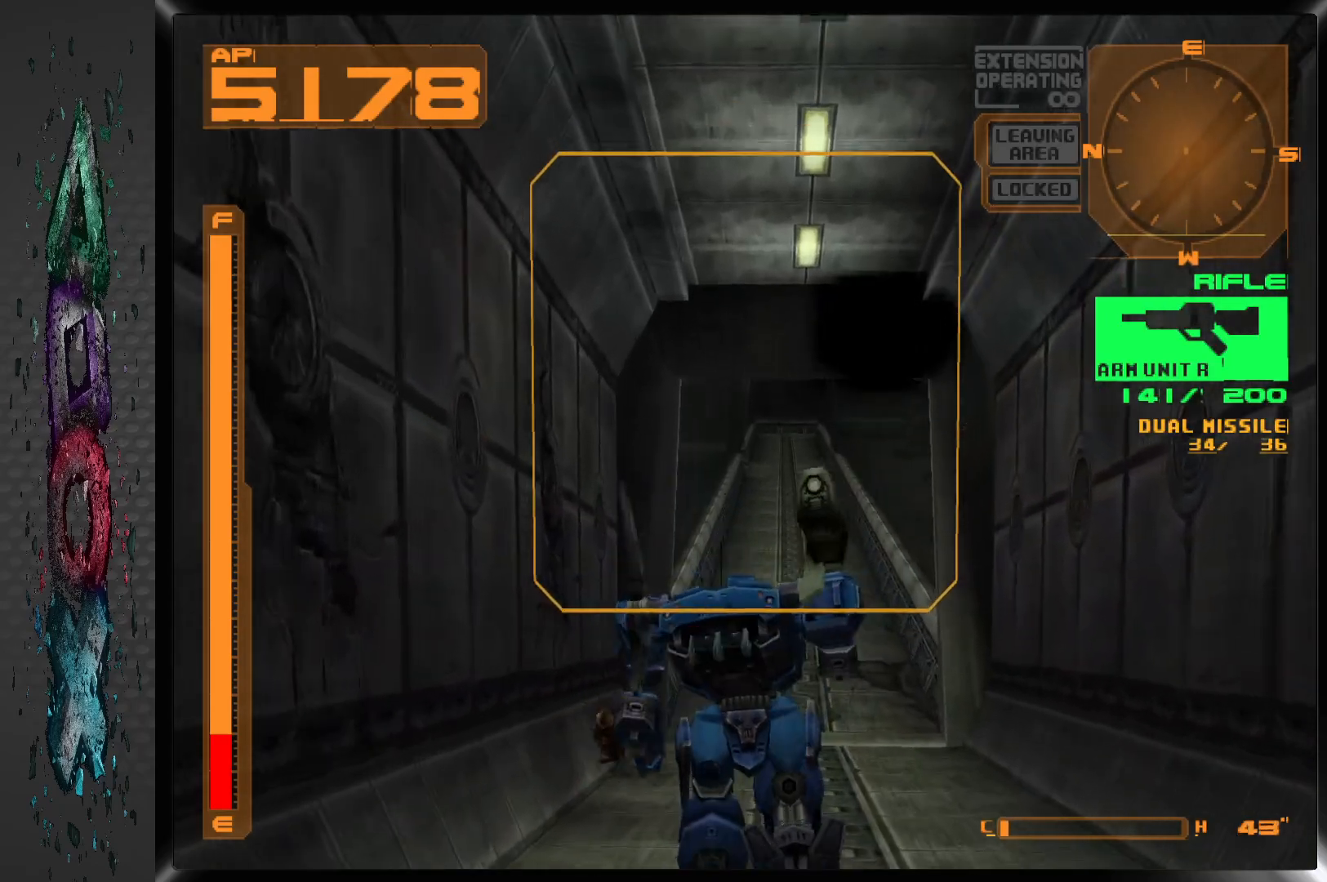
{"buttons": ["R1", "DPAD_UP"], "left_stick": "center", "right_stick": "center", "events": [[500, "R1", "down"]]}
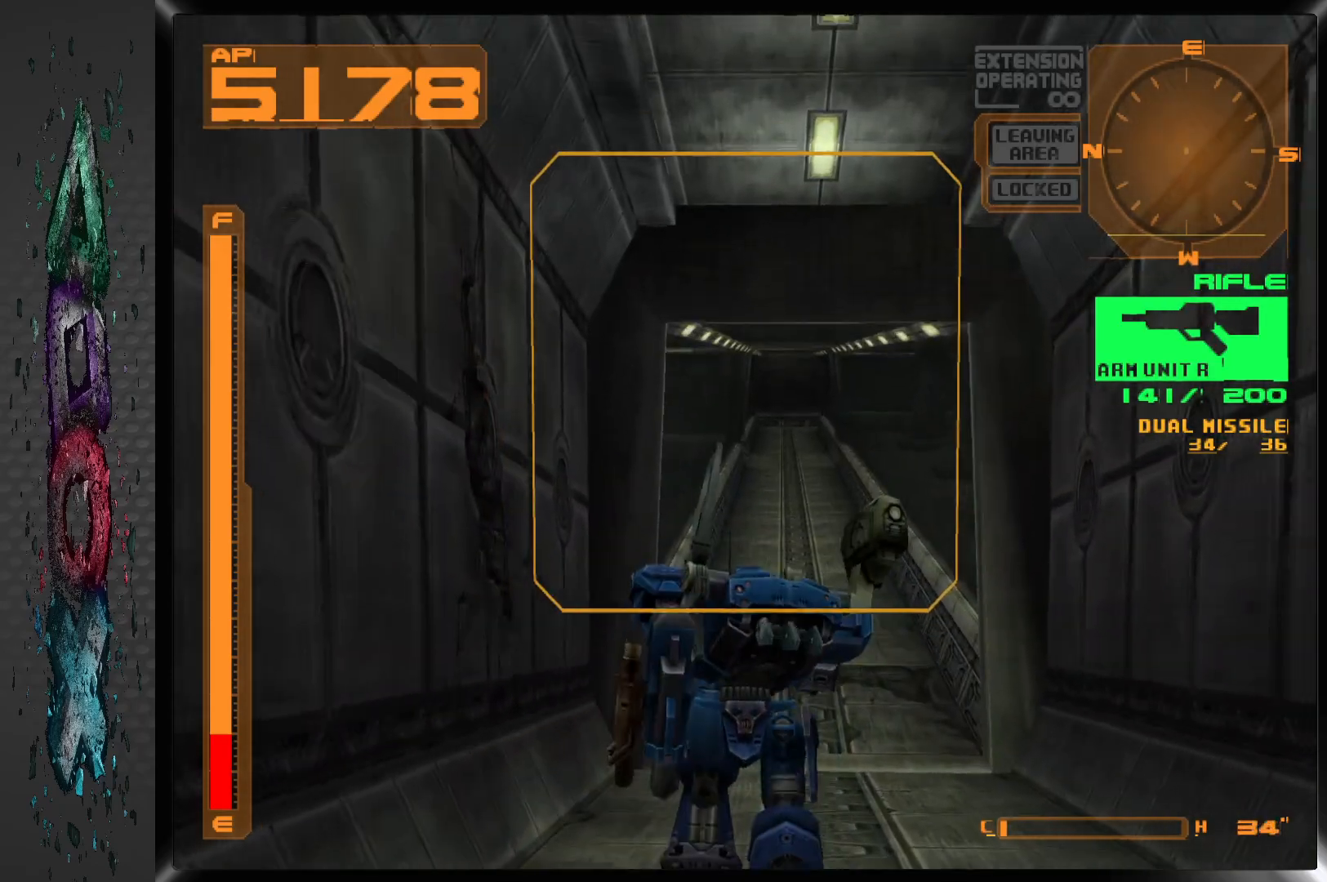
{"buttons": ["DPAD_UP"], "left_stick": "center", "right_stick": "center", "events": [[200, "R1", "up"]]}
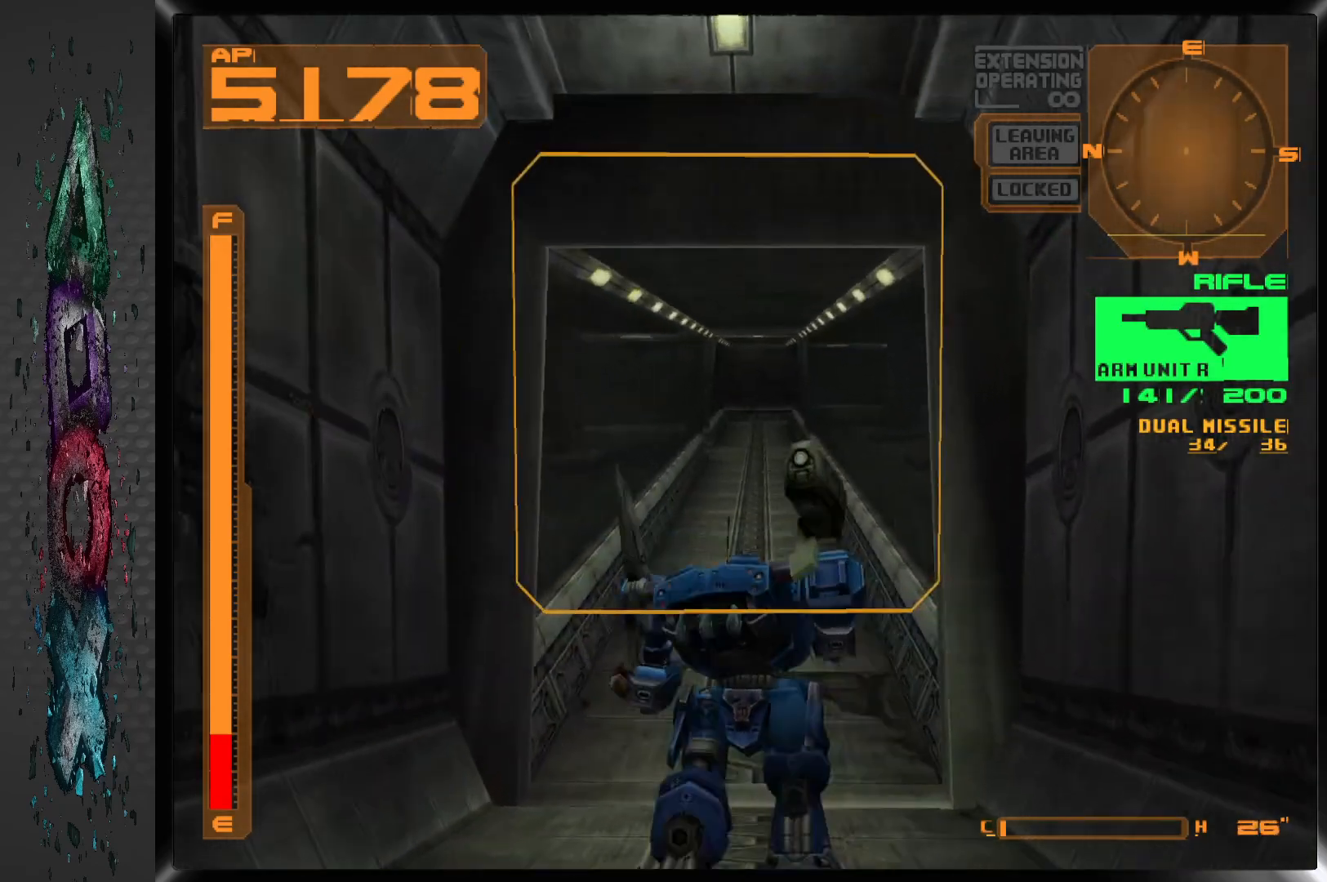
{"buttons": ["DPAD_UP"], "left_stick": "center", "right_stick": "center", "events": []}
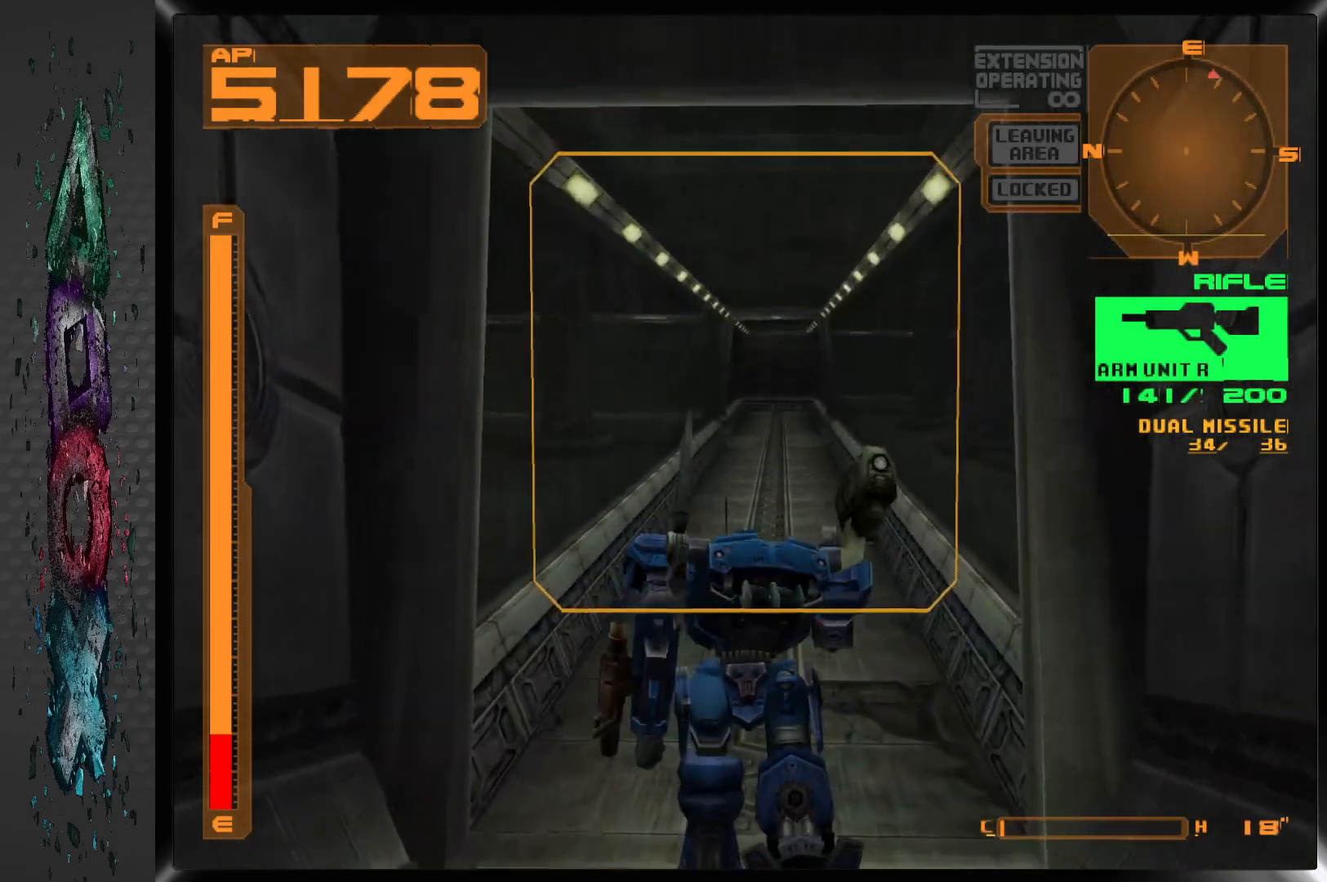
{"buttons": ["DPAD_UP"], "left_stick": "center", "right_stick": "center", "events": []}
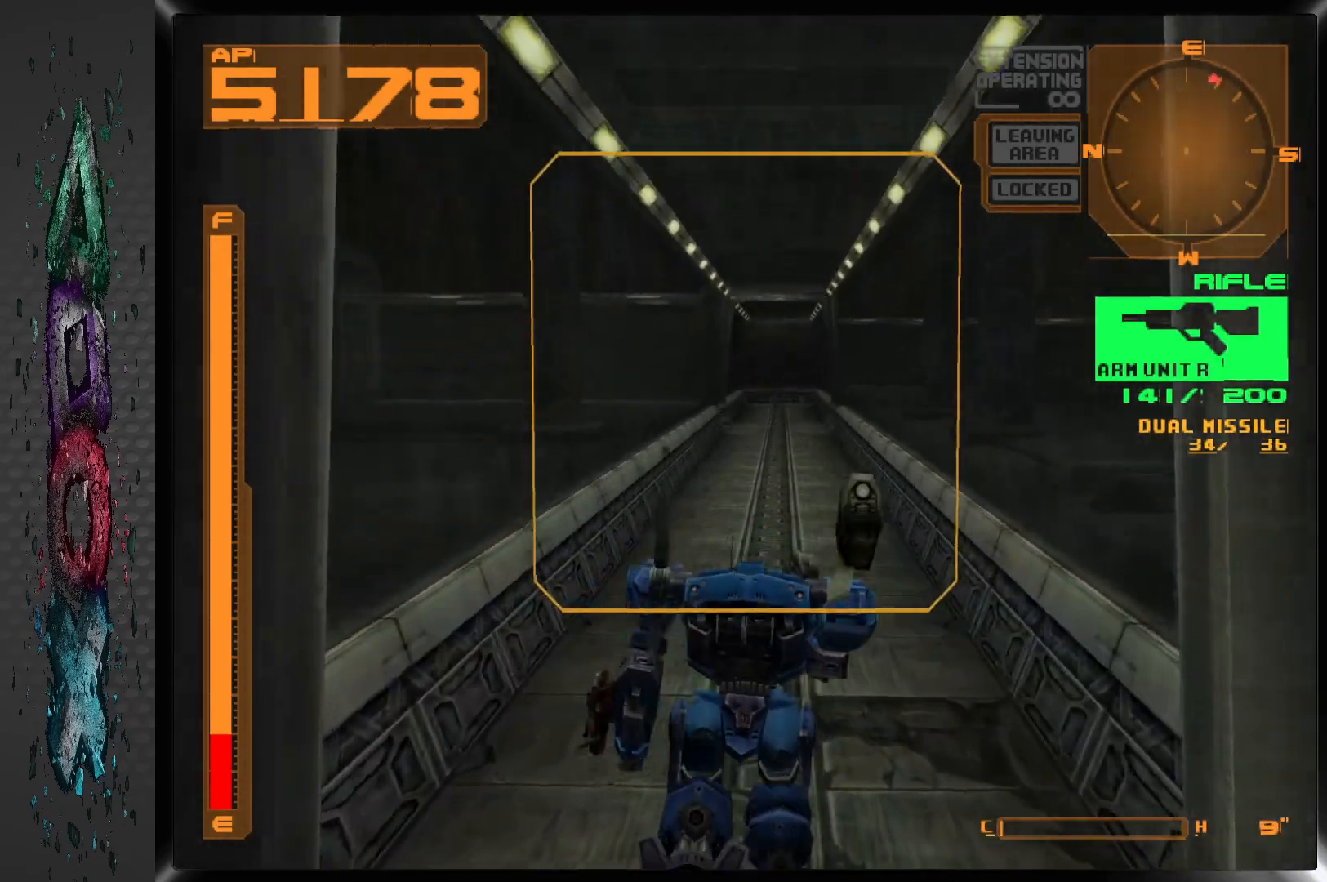
{"buttons": ["DPAD_UP"], "left_stick": "center", "right_stick": "center", "events": [[217, "DPAD_RIGHT", "down"], [367, "DPAD_RIGHT", "up"]]}